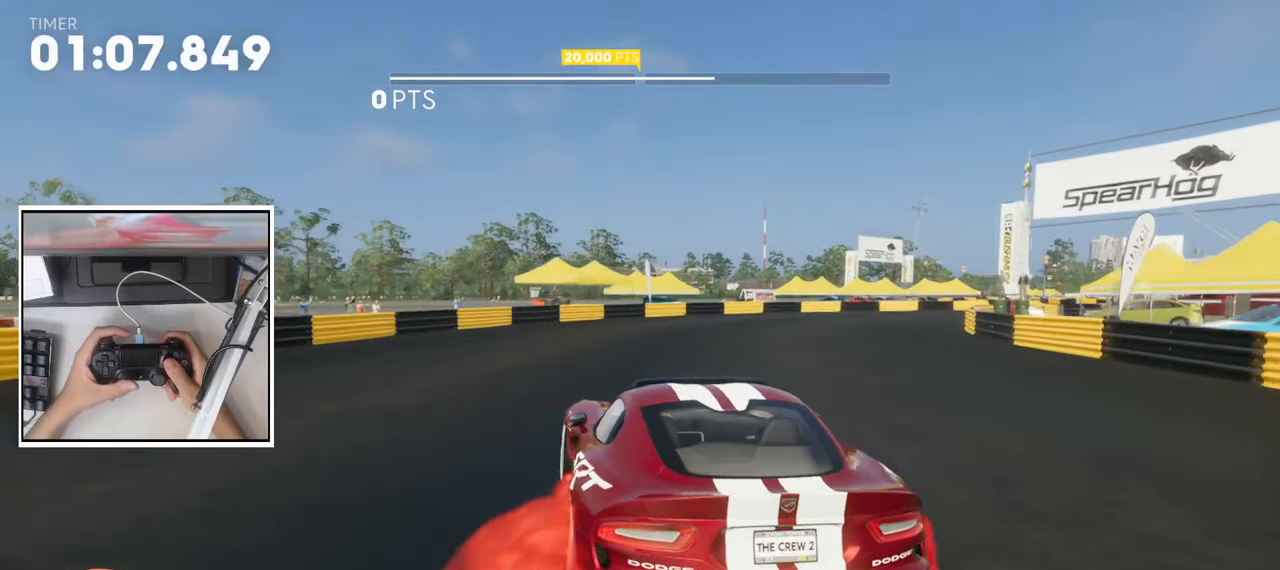
Gameplay with a controller (PlayStation layout); each line is a JSON object with the inputs held at the frame after it (dt_ms = milliseconds from this image to that frame). "events" lists button and stick changes between this image and that frame as [ms after this image, input, new state], when the widget could be followed in between.
{"dt_ms": 500, "buttons": ["CROSS", "R2"], "left_stick": "center", "right_stick": "center", "events": [[133, "SQUARE", "down"], [333, "SQUARE", "up"], [450, "left_stick", "center"]]}
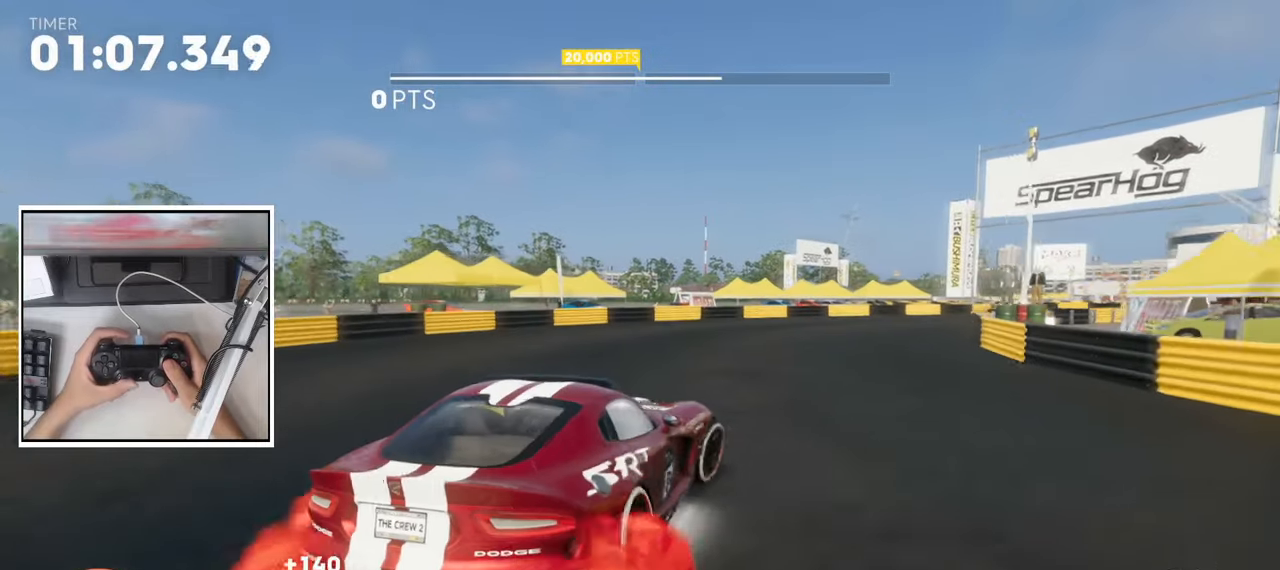
{"dt_ms": 500, "buttons": ["CROSS", "R2"], "left_stick": "right", "right_stick": "center", "events": [[383, "left_stick", "right"]]}
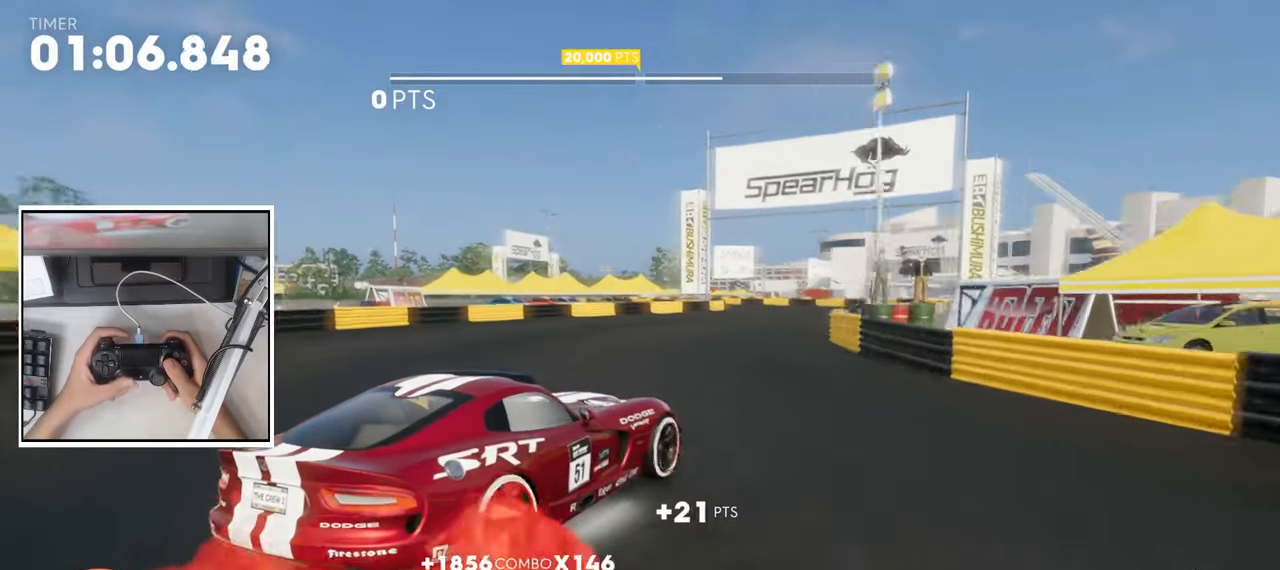
{"dt_ms": 500, "buttons": ["CROSS", "SQUARE", "R2"], "left_stick": "right", "right_stick": "center", "events": [[83, "left_stick", "center"], [183, "left_stick", "right"], [367, "SQUARE", "down"]]}
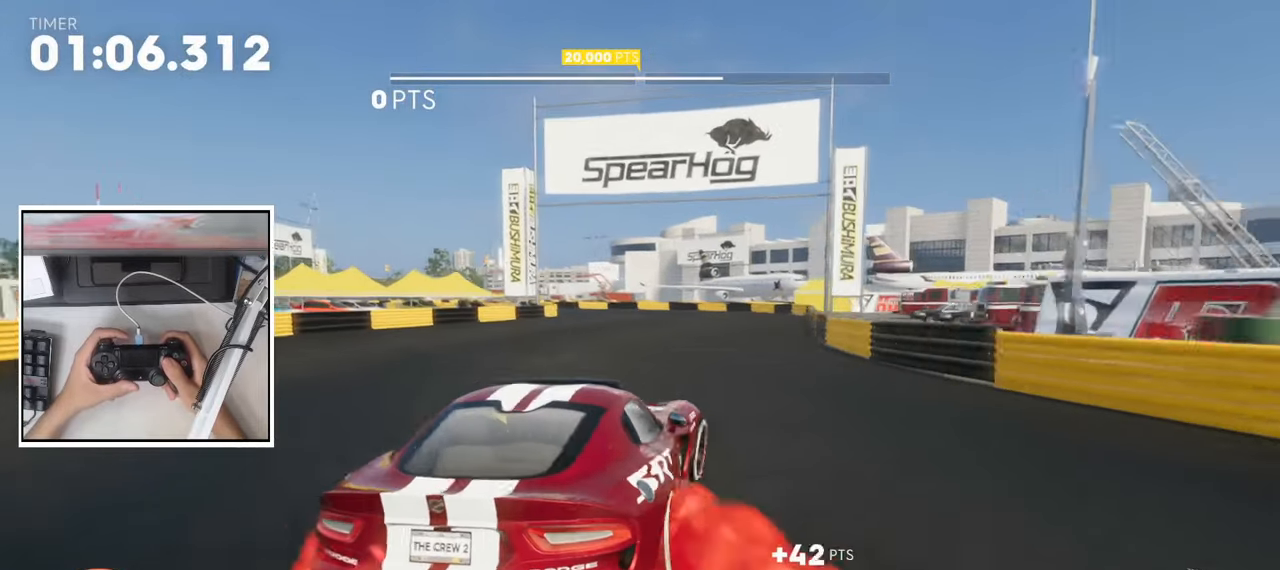
{"dt_ms": 500, "buttons": ["CROSS", "R2"], "left_stick": "right", "right_stick": "center", "events": [[67, "SQUARE", "up"], [200, "SQUARE", "down"], [400, "SQUARE", "up"]]}
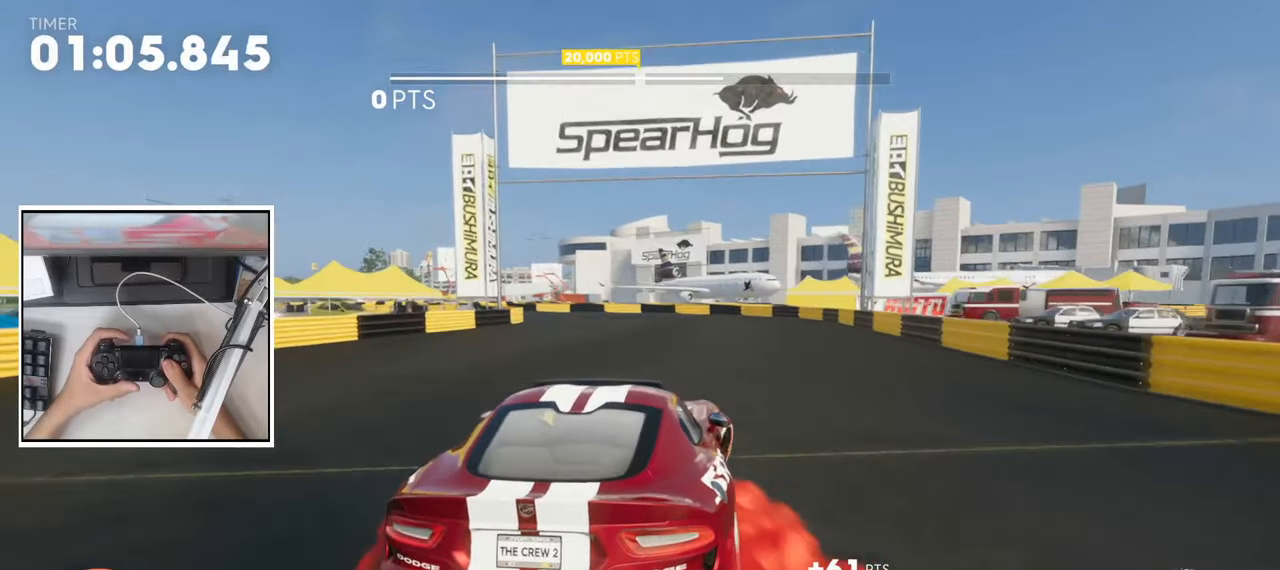
{"dt_ms": 500, "buttons": ["CROSS", "L2"], "left_stick": "left", "right_stick": "center", "events": [[33, "SQUARE", "down"], [83, "left_stick", "center"], [117, "SQUARE", "up"], [133, "left_stick", "left"], [283, "L2", "down"], [383, "R2", "up"]]}
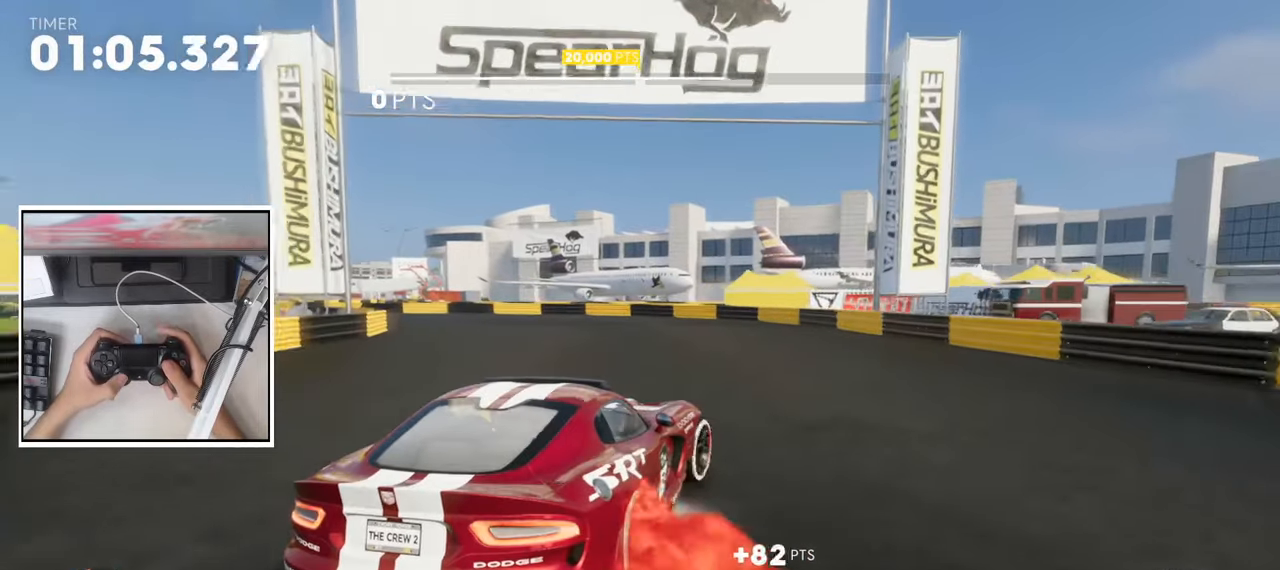
{"dt_ms": 500, "buttons": ["CROSS", "SQUARE", "L2", "R2"], "left_stick": "left", "right_stick": "center", "events": [[33, "L2", "up"], [133, "L2", "down"], [300, "R2", "down"], [317, "SQUARE", "down"], [417, "L2", "up"], [483, "L2", "down"]]}
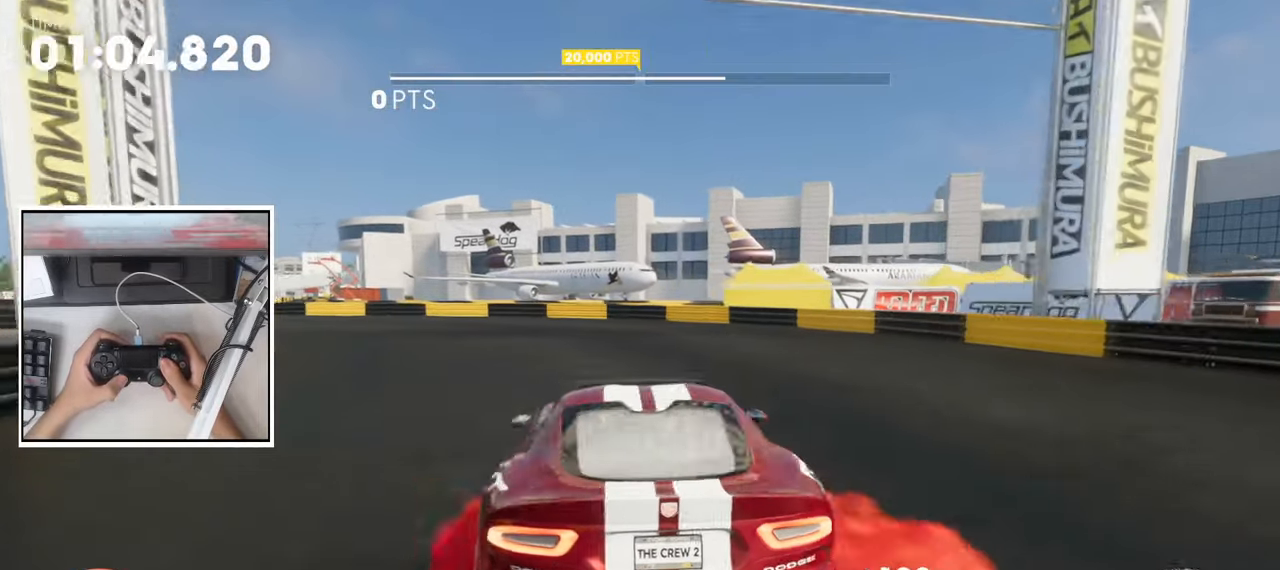
{"dt_ms": 500, "buttons": ["CROSS", "R2"], "left_stick": "left", "right_stick": "center", "events": [[17, "SQUARE", "up"], [100, "R2", "up"], [267, "L2", "up"], [333, "R2", "down"], [333, "left_stick", "center"], [467, "left_stick", "left"]]}
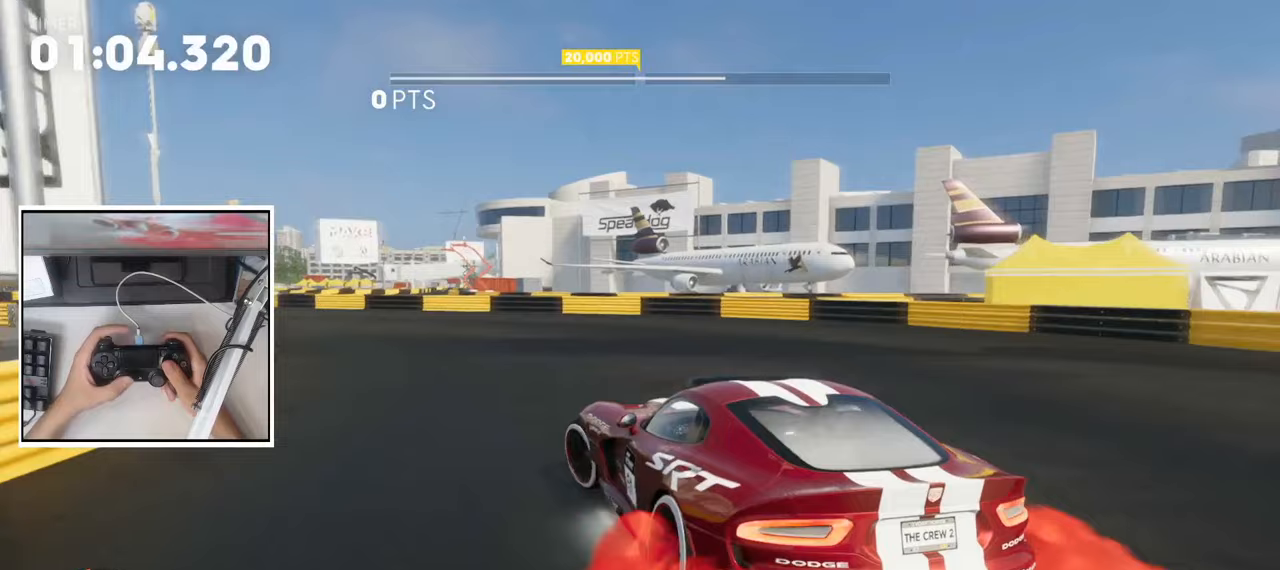
{"dt_ms": 500, "buttons": ["CROSS", "R2"], "left_stick": "center", "right_stick": "center", "events": [[83, "SQUARE", "down"], [317, "SQUARE", "up"], [467, "left_stick", "center"]]}
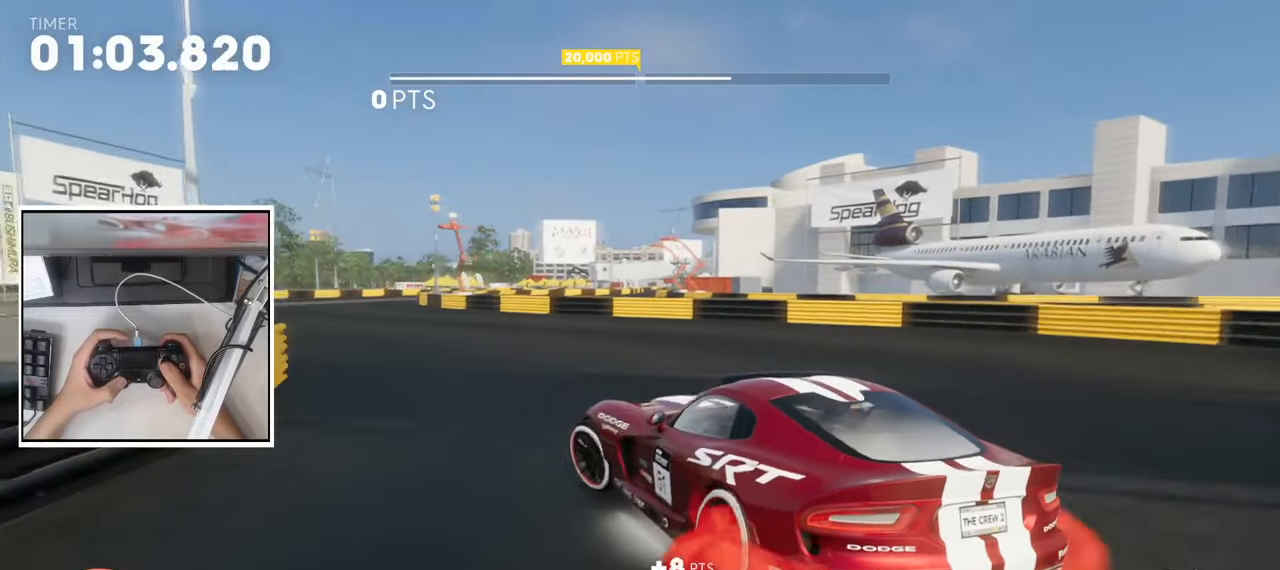
{"dt_ms": 500, "buttons": ["CROSS", "R2"], "left_stick": "left", "right_stick": "center", "events": [[50, "left_stick", "right"], [250, "left_stick", "center"], [383, "left_stick", "left"]]}
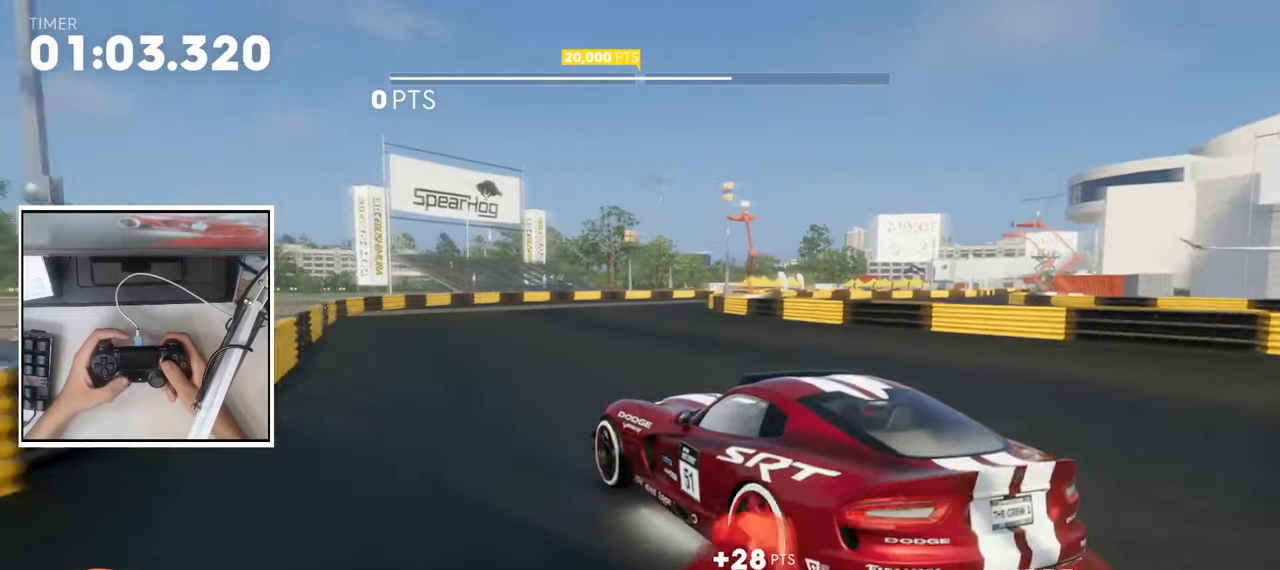
{"dt_ms": 500, "buttons": ["CROSS", "R2"], "left_stick": "right", "right_stick": "center", "events": [[300, "left_stick", "center"], [450, "left_stick", "right"]]}
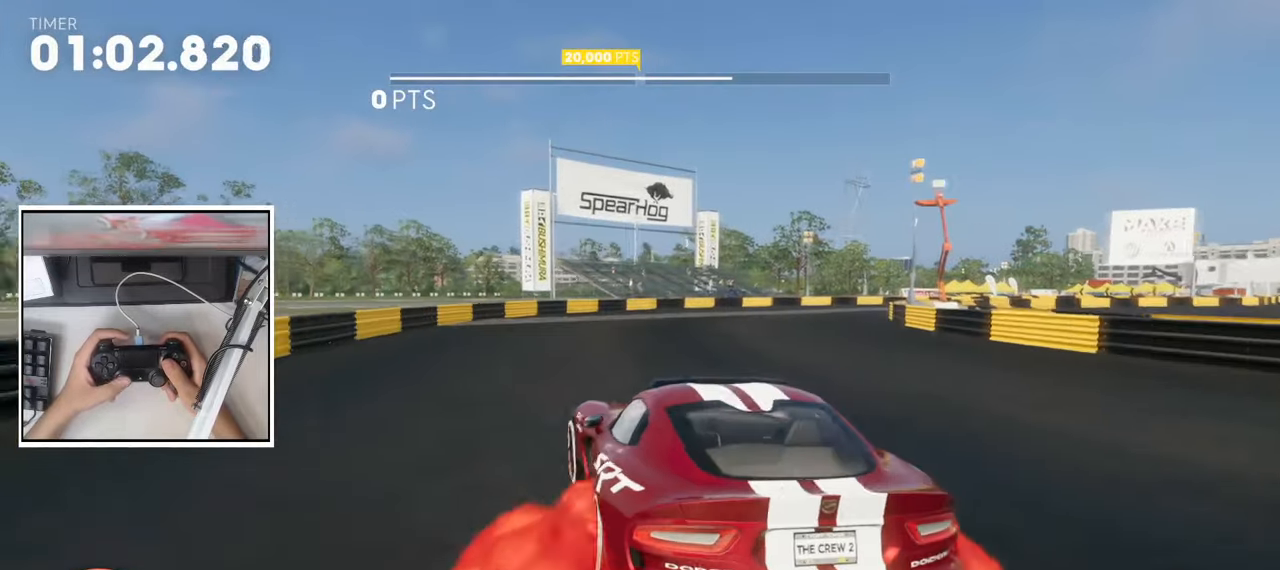
{"dt_ms": 500, "buttons": ["CROSS", "R2"], "left_stick": "center", "right_stick": "center", "events": [[233, "SQUARE", "down"], [417, "SQUARE", "up"], [450, "left_stick", "center"]]}
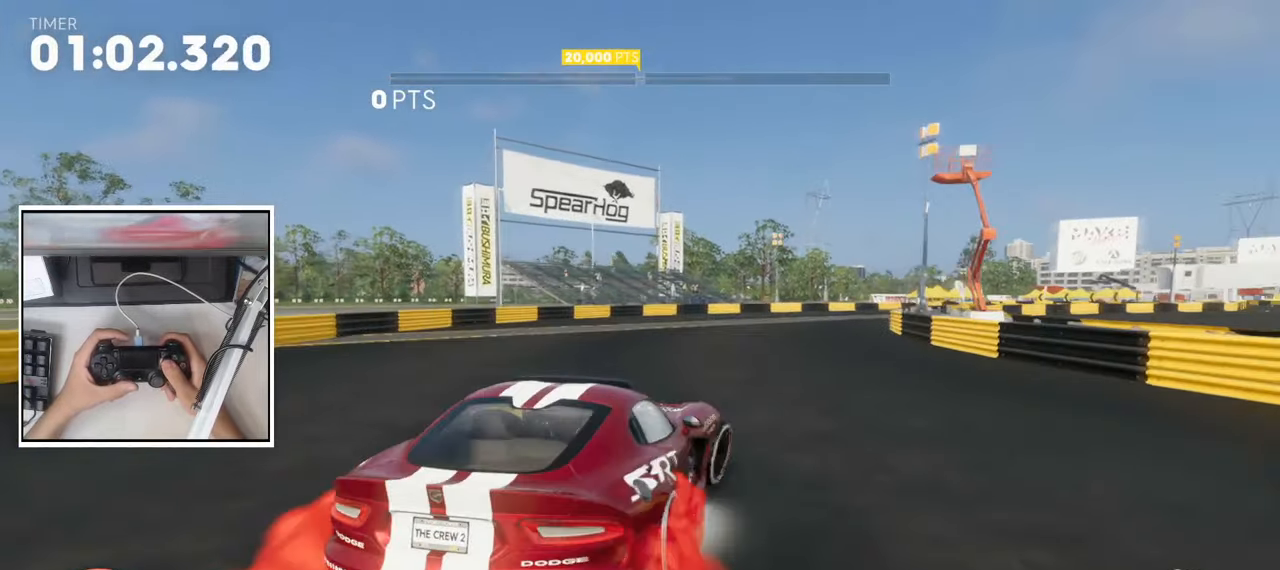
{"dt_ms": 500, "buttons": ["CROSS", "R2"], "left_stick": "center", "right_stick": "center", "events": [[17, "left_stick", "left"], [167, "left_stick", "center"], [317, "left_stick", "left"], [400, "left_stick", "center"]]}
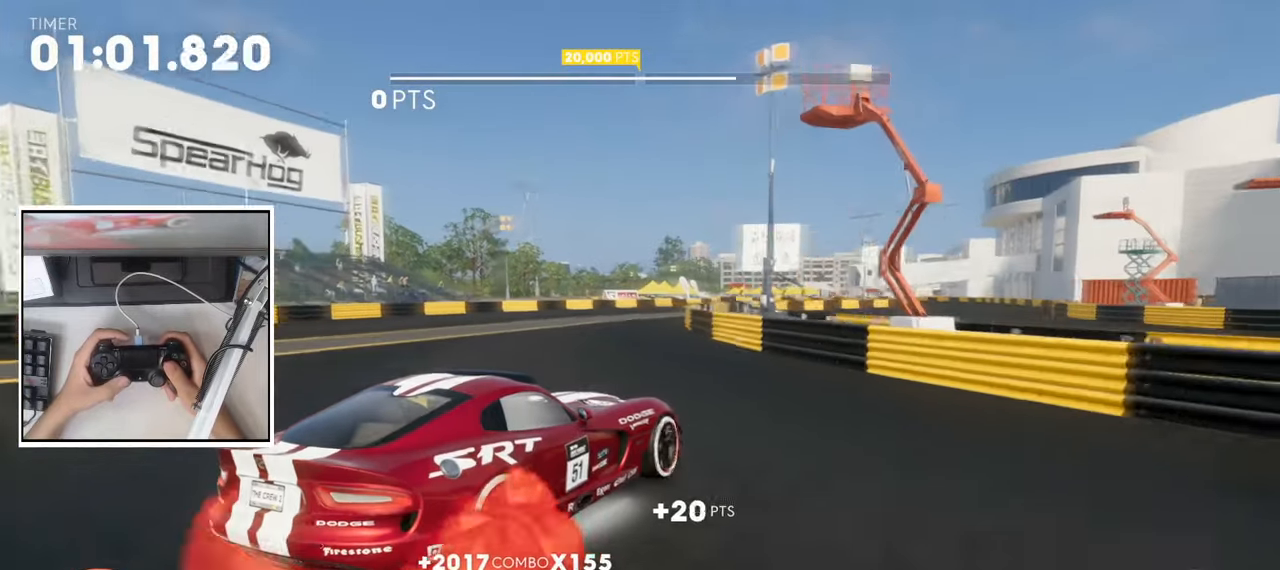
{"dt_ms": 500, "buttons": ["CROSS", "R2"], "left_stick": "center", "right_stick": "center", "events": [[33, "left_stick", "left"], [117, "left_stick", "center"], [367, "left_stick", "left"], [467, "left_stick", "center"]]}
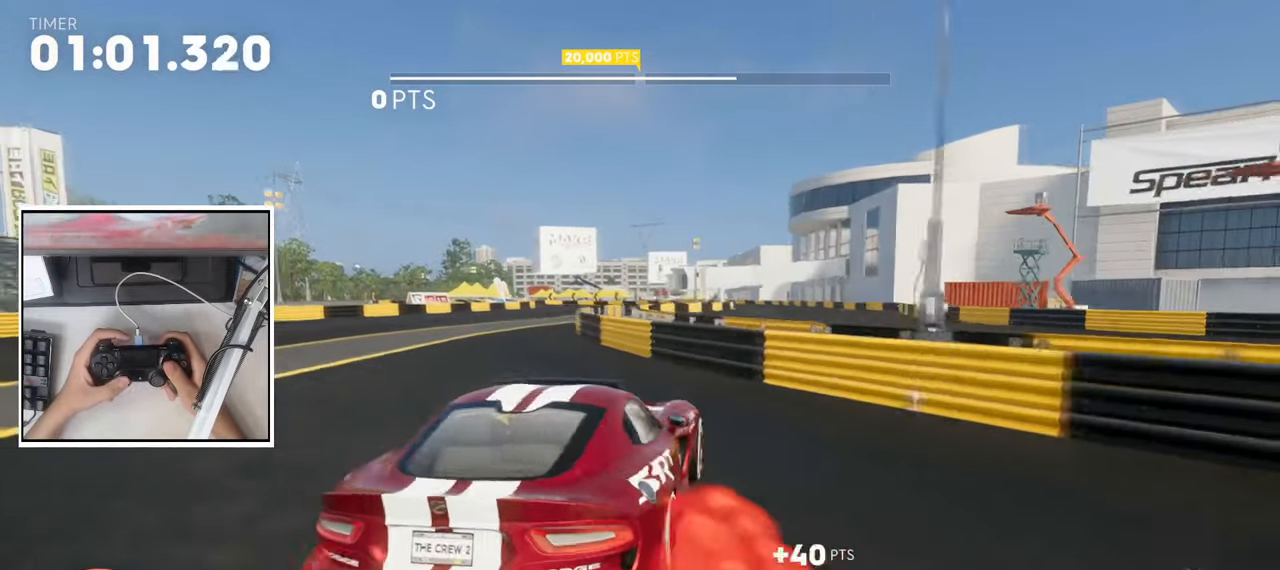
{"dt_ms": 500, "buttons": ["CROSS", "R2"], "left_stick": "center", "right_stick": "center", "events": [[17, "left_stick", "right"], [50, "SQUARE", "down"], [300, "SQUARE", "up"], [467, "left_stick", "center"]]}
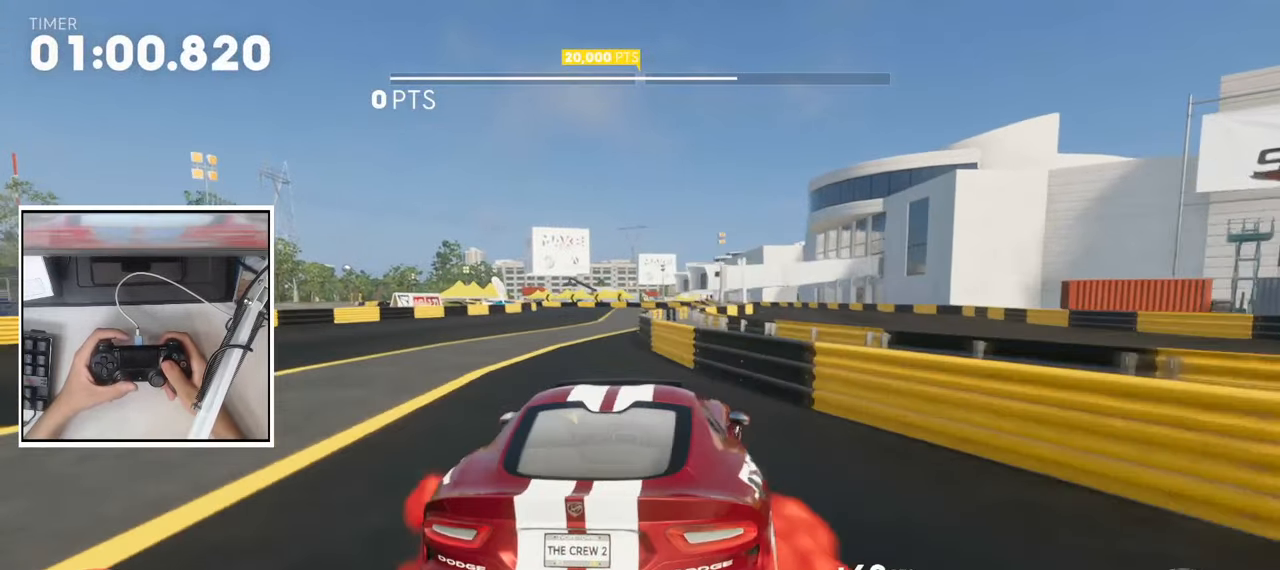
{"dt_ms": 500, "buttons": ["CROSS", "SQUARE", "R2"], "left_stick": "right", "right_stick": "center", "events": [[50, "left_stick", "left"], [383, "left_stick", "center"], [433, "left_stick", "right"], [500, "SQUARE", "down"]]}
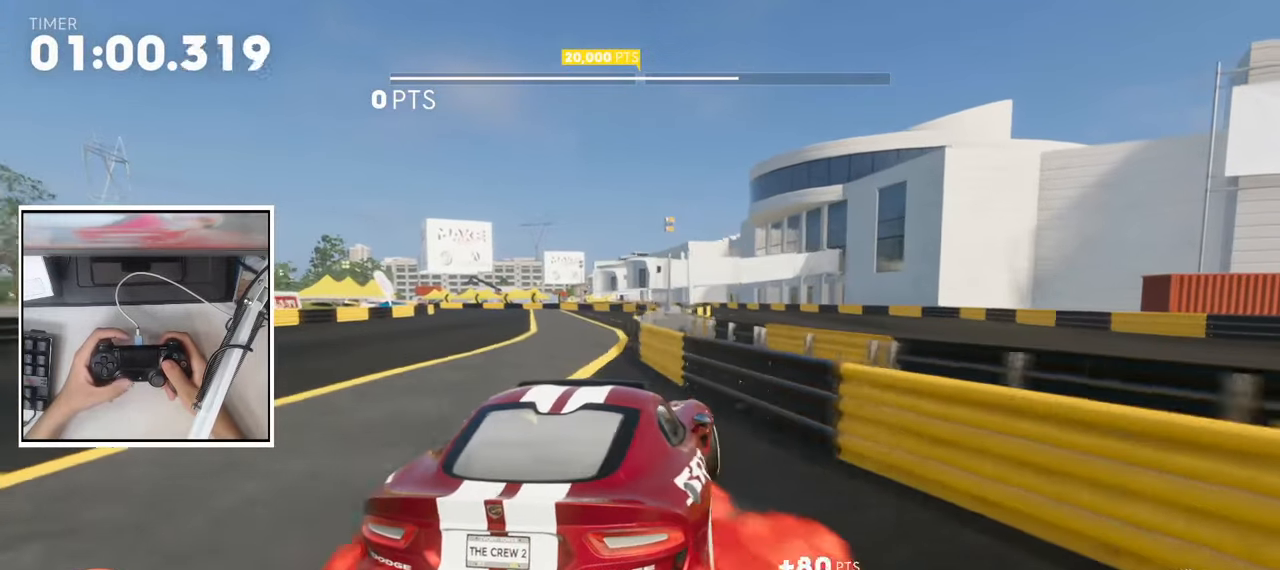
{"dt_ms": 500, "buttons": ["CROSS", "R2"], "left_stick": "left", "right_stick": "center", "events": [[217, "SQUARE", "up"], [450, "left_stick", "left"]]}
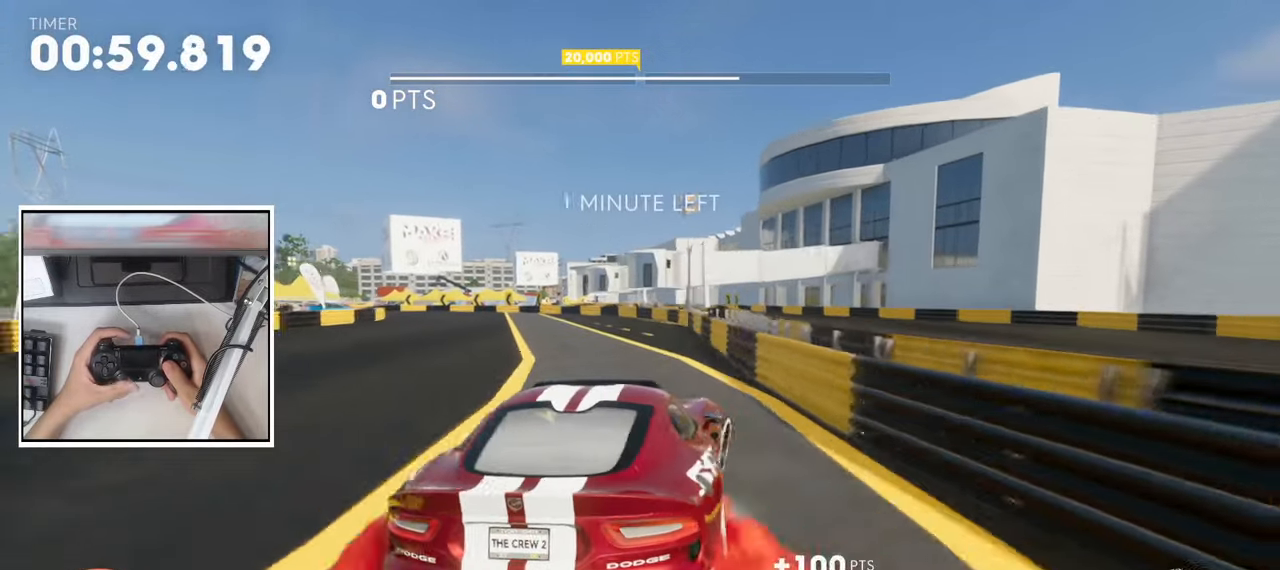
{"dt_ms": 500, "buttons": ["CROSS", "R2"], "left_stick": "left", "right_stick": "center", "events": [[67, "L2", "down"], [150, "R2", "up"], [433, "L2", "up"], [467, "R2", "down"]]}
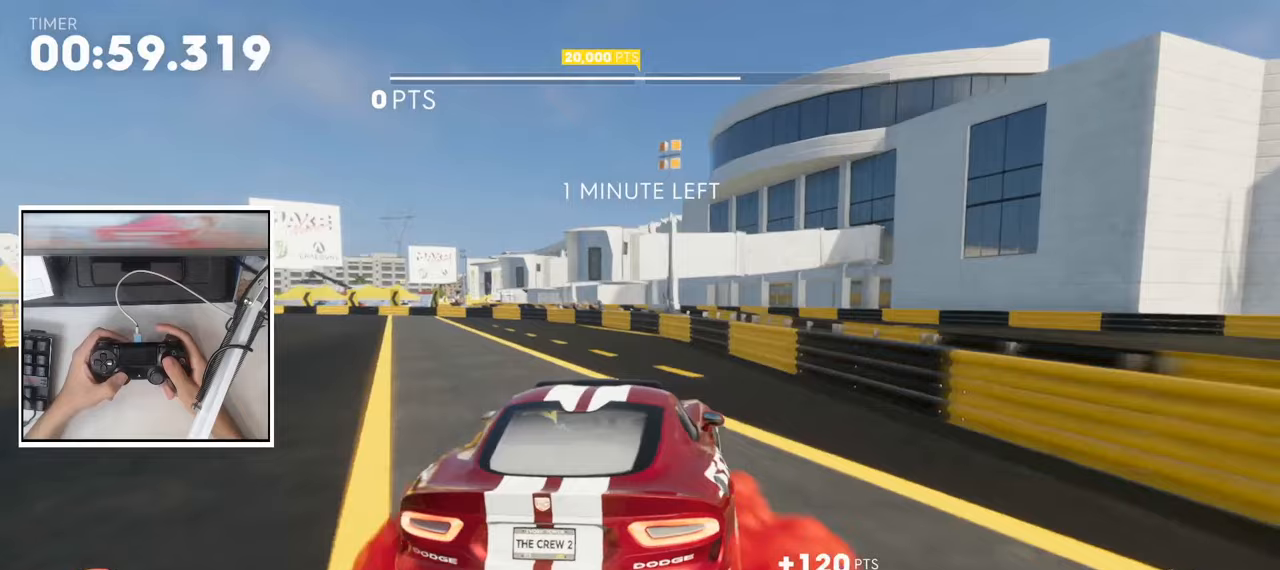
{"dt_ms": 500, "buttons": ["CROSS", "L2"], "left_stick": "left", "right_stick": "center", "events": [[33, "L2", "down"], [100, "SQUARE", "down"], [267, "SQUARE", "up"], [400, "R2", "up"]]}
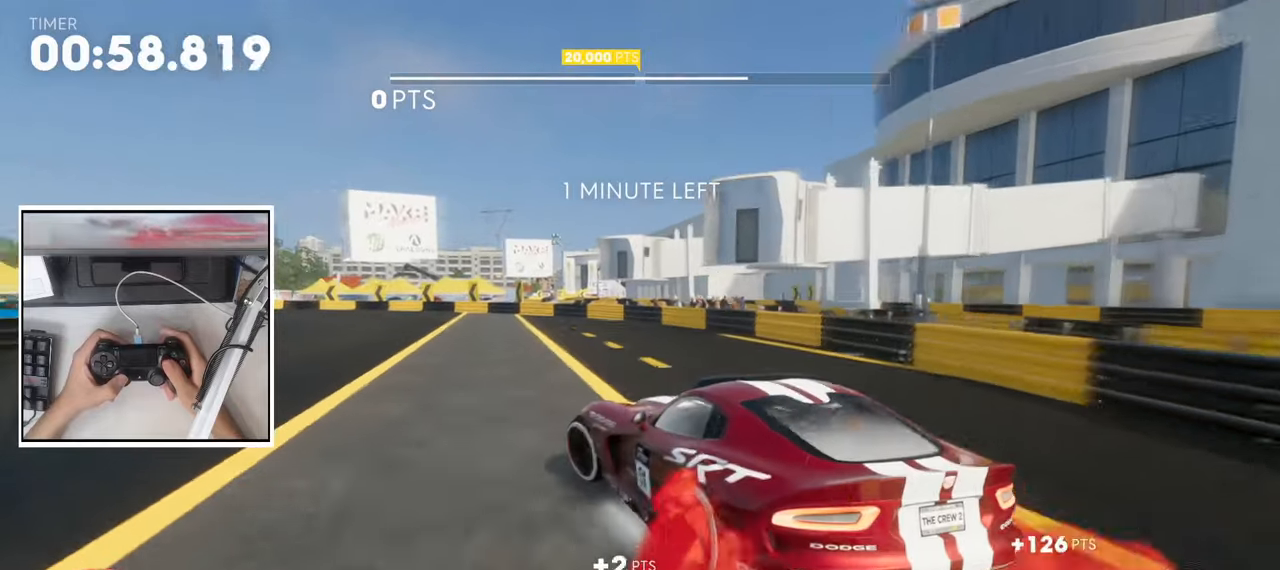
{"dt_ms": 500, "buttons": ["CROSS", "R2"], "left_stick": "left", "right_stick": "center", "events": [[150, "R2", "down"], [183, "L2", "up"], [217, "left_stick", "center"], [450, "left_stick", "left"]]}
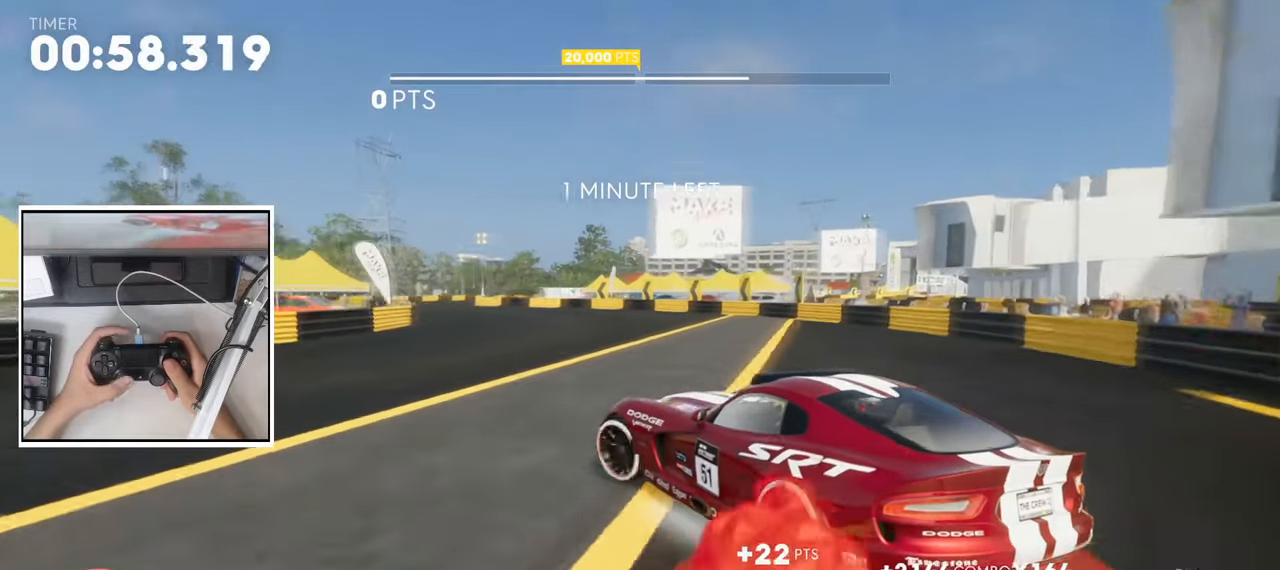
{"dt_ms": 500, "buttons": ["CROSS", "R2"], "left_stick": "center", "right_stick": "center", "events": [[200, "SQUARE", "down"], [417, "SQUARE", "up"], [500, "left_stick", "center"]]}
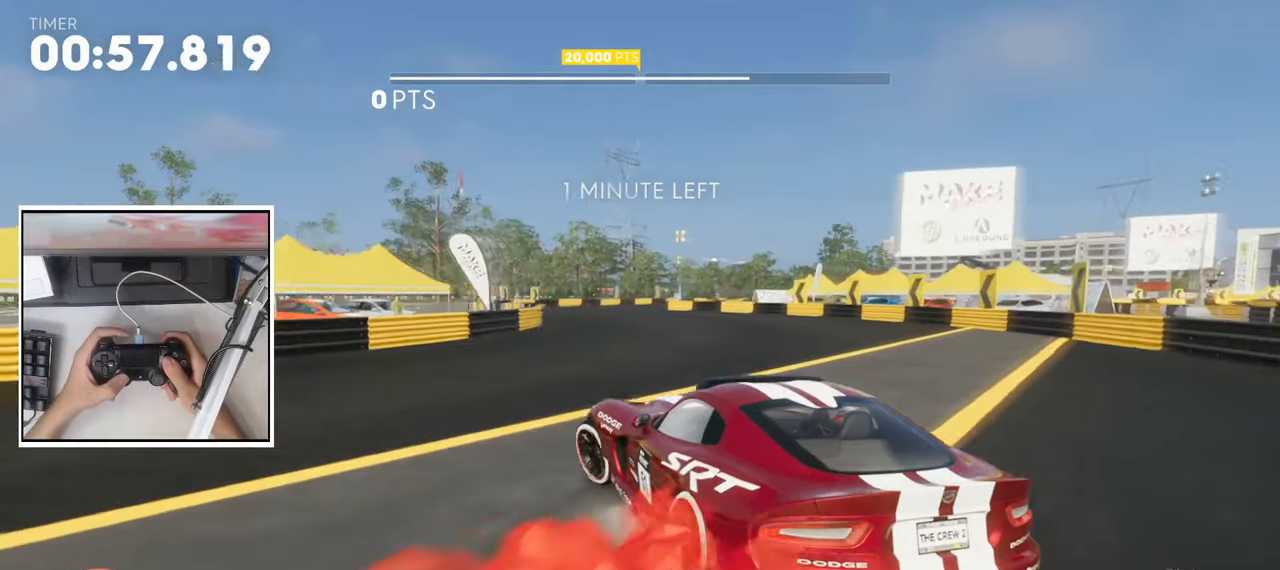
{"dt_ms": 500, "buttons": ["CROSS", "R2"], "left_stick": "center", "right_stick": "center", "events": [[150, "left_stick", "left"], [217, "SQUARE", "down"], [450, "SQUARE", "up"], [467, "left_stick", "center"]]}
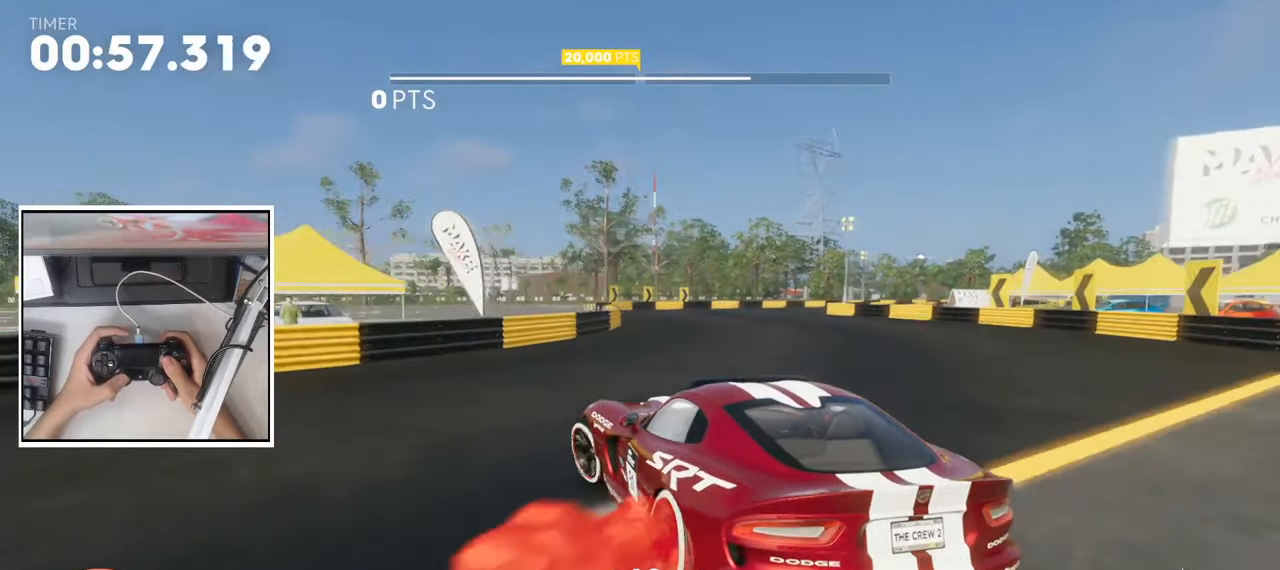
{"dt_ms": 500, "buttons": ["CROSS", "R2"], "left_stick": "center", "right_stick": "center", "events": [[100, "left_stick", "left"], [233, "left_stick", "center"], [333, "left_stick", "right"], [483, "left_stick", "center"]]}
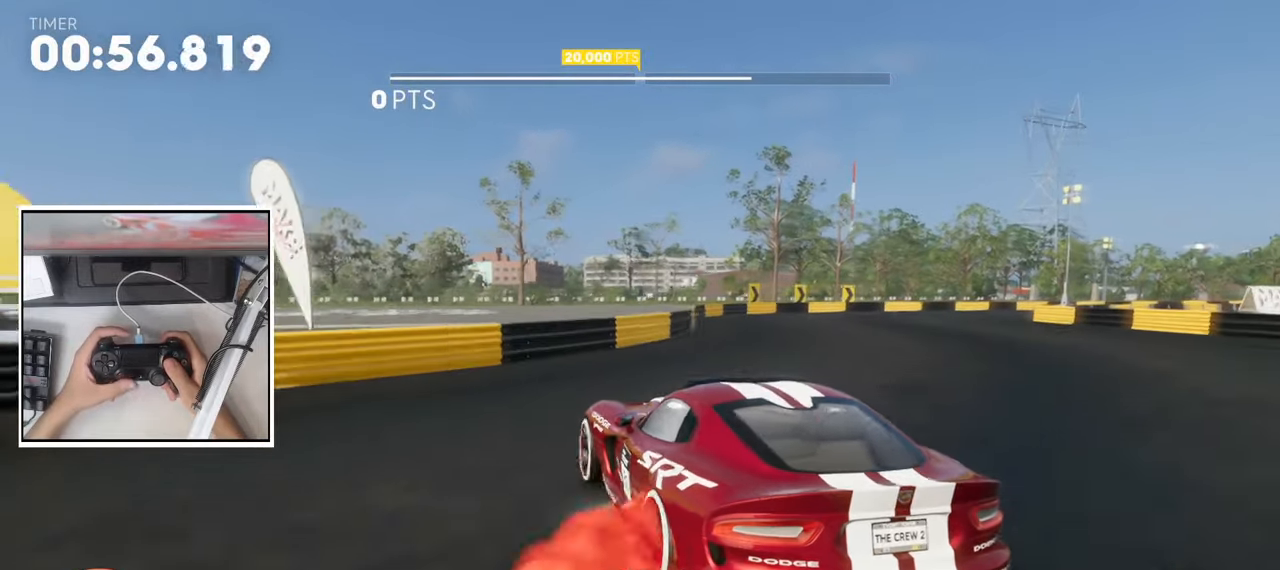
{"dt_ms": 500, "buttons": ["CROSS", "SQUARE", "R2"], "left_stick": "right", "right_stick": "center", "events": [[100, "left_stick", "right"], [483, "SQUARE", "down"]]}
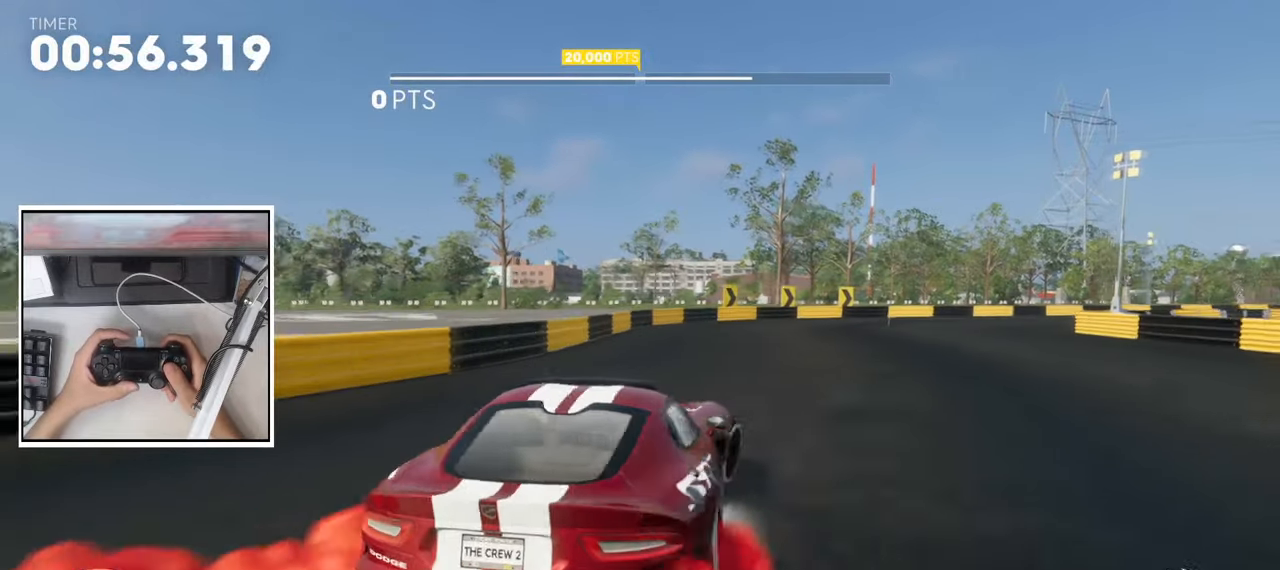
{"dt_ms": 500, "buttons": ["CROSS", "R2"], "left_stick": "center", "right_stick": "center", "events": [[133, "left_stick", "center"], [167, "SQUARE", "up"], [200, "left_stick", "left"], [350, "left_stick", "center"]]}
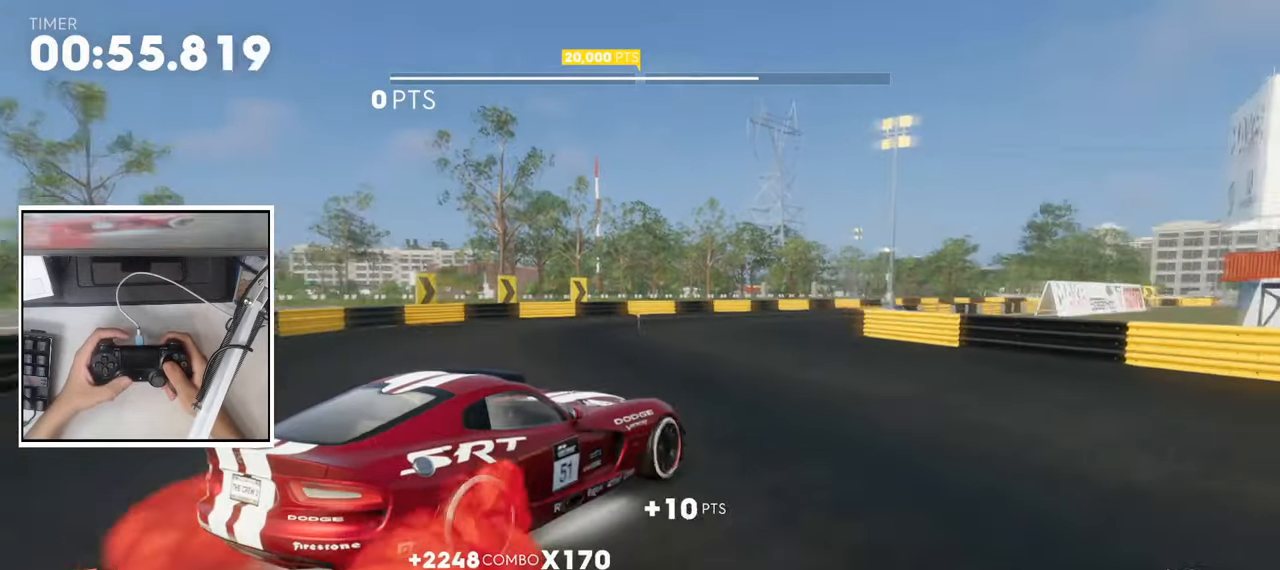
{"dt_ms": 500, "buttons": ["CROSS", "R2"], "left_stick": "center", "right_stick": "center", "events": [[133, "left_stick", "right"], [283, "left_stick", "center"]]}
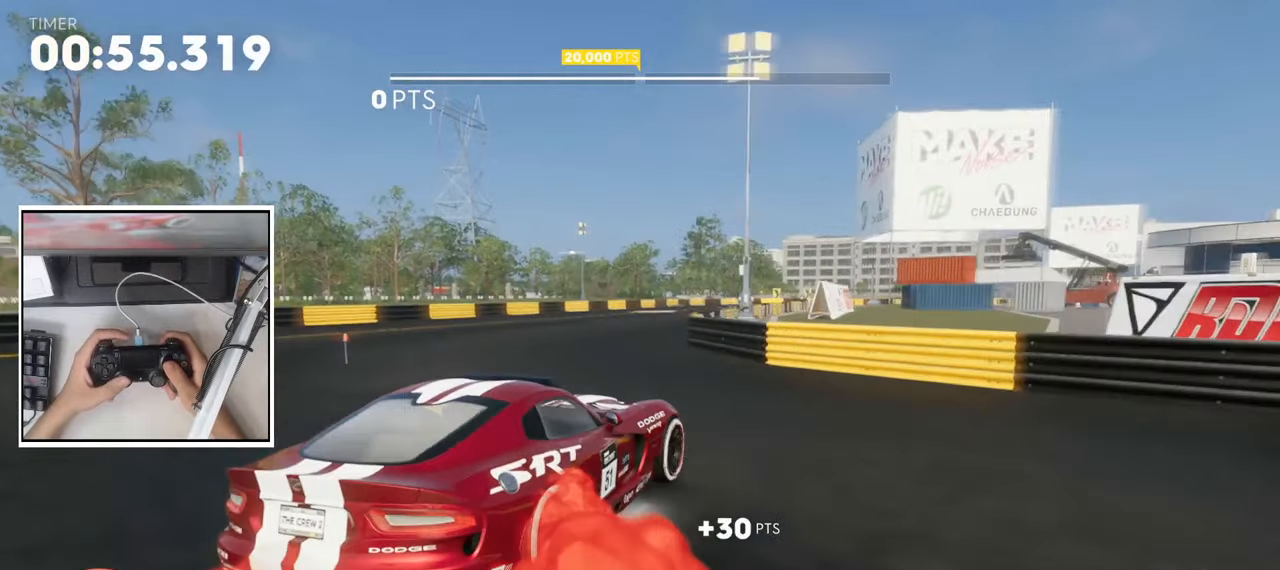
{"dt_ms": 500, "buttons": ["CROSS", "SQUARE", "R2"], "left_stick": "right", "right_stick": "center", "events": [[33, "left_stick", "left"], [117, "left_stick", "center"], [183, "left_stick", "right"], [333, "SQUARE", "down"]]}
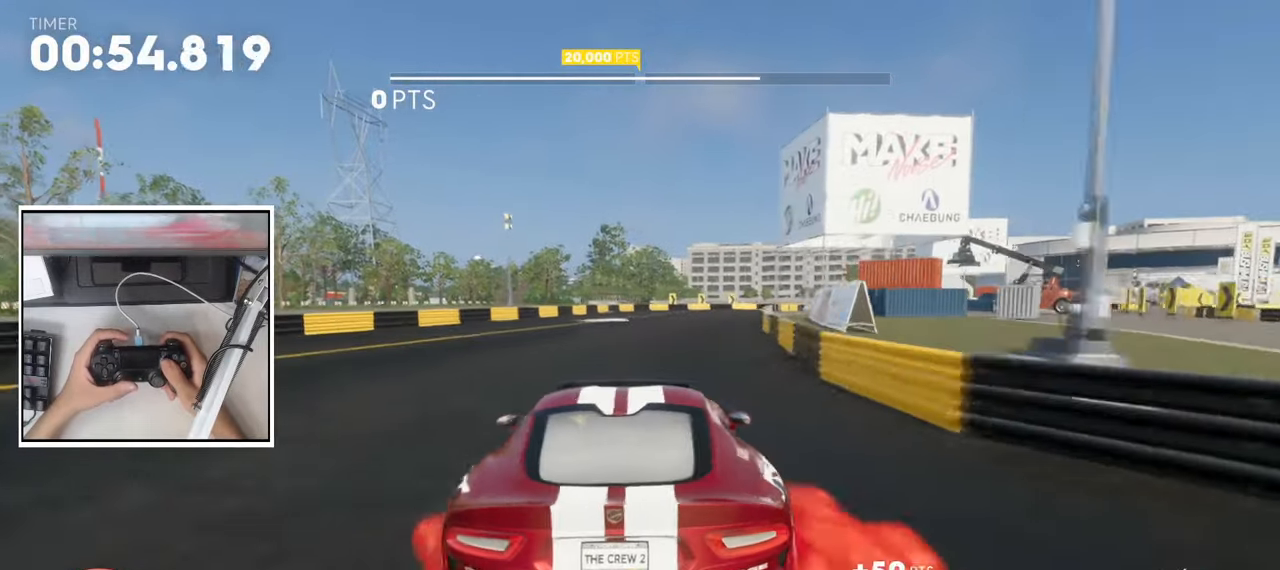
{"dt_ms": 1000, "buttons": ["CROSS", "SQUARE", "R2"], "left_stick": "right", "right_stick": "center", "events": [[67, "SQUARE", "up"], [217, "left_stick", "center"], [283, "left_stick", "left"], [517, "left_stick", "center"], [767, "left_stick", "right"], [817, "SQUARE", "down"]]}
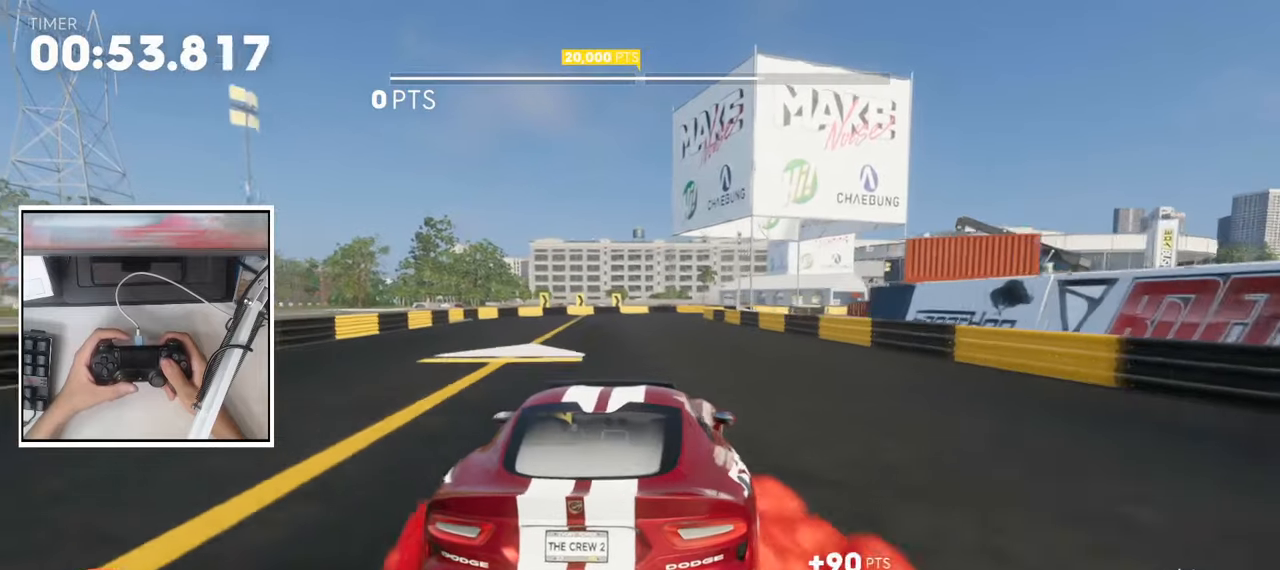
{"dt_ms": 1000, "buttons": ["CROSS", "L2"], "left_stick": "right", "right_stick": "center", "events": [[67, "SQUARE", "up"], [217, "left_stick", "center"], [483, "SQUARE", "down"], [500, "left_stick", "right"], [533, "L2", "down"], [633, "SQUARE", "up"], [667, "R2", "up"]]}
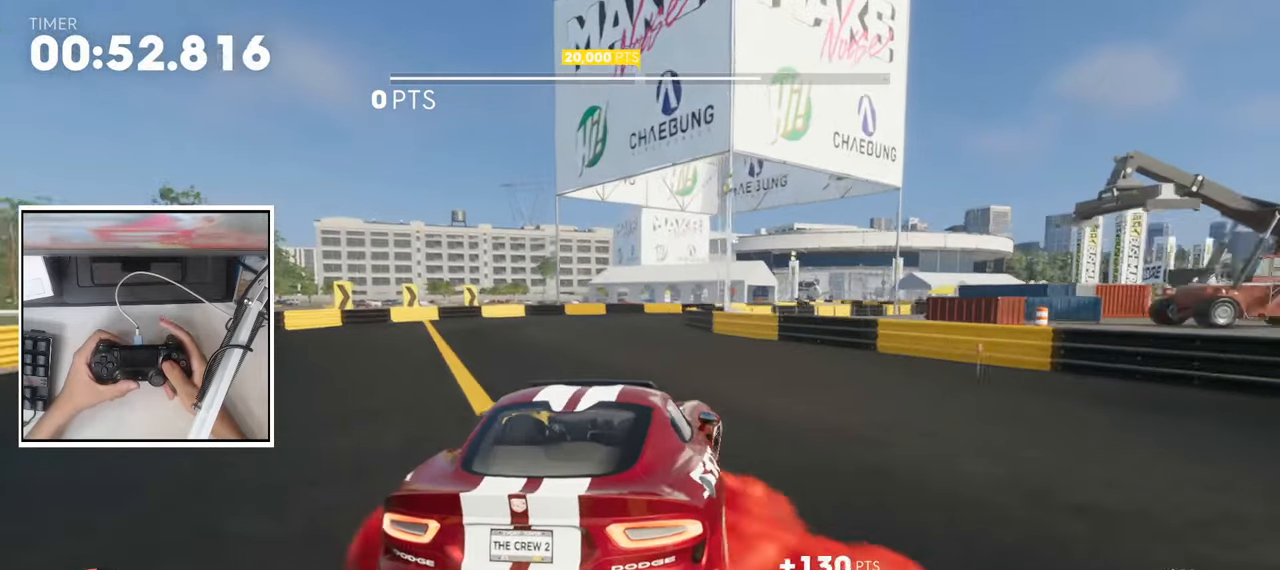
{"dt_ms": 500, "buttons": ["CROSS", "L2", "R2"], "left_stick": "right", "right_stick": "center", "events": [[17, "L2", "up"], [67, "R2", "down"], [100, "L2", "down"], [217, "SQUARE", "down"], [333, "L2", "up"], [417, "L2", "down"], [417, "SQUARE", "up"]]}